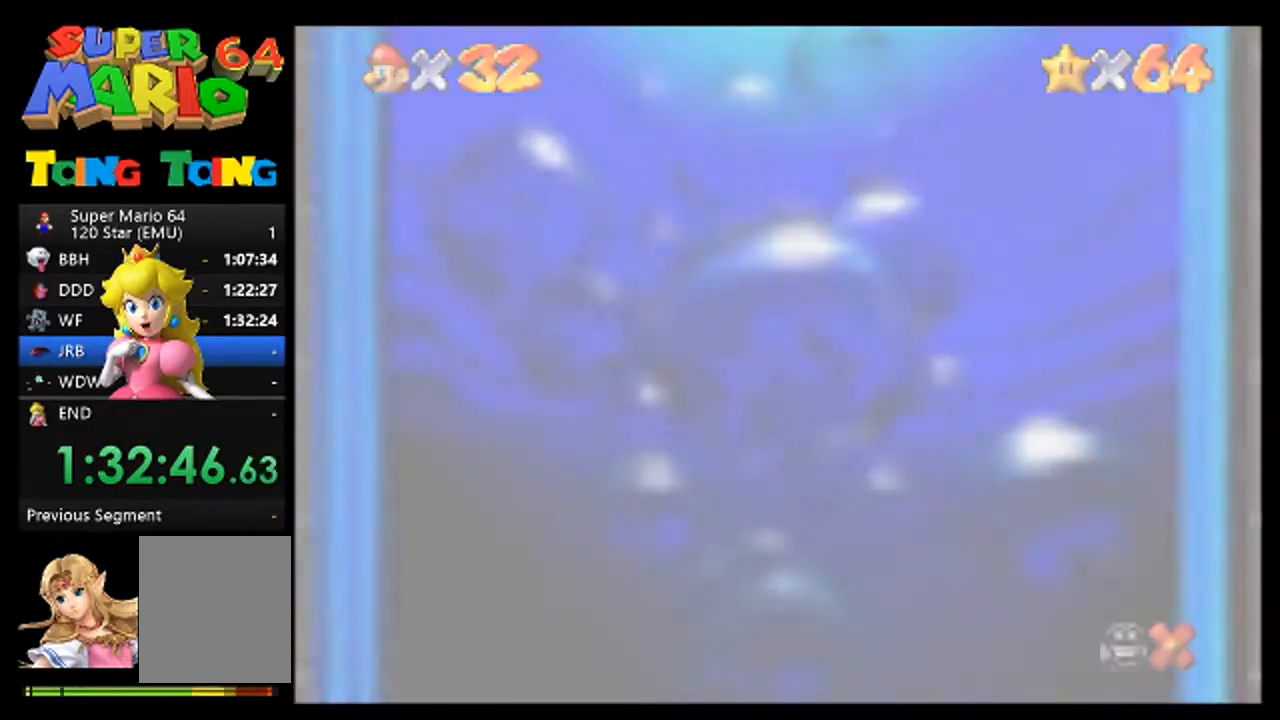
Gameplay with a controller (Nintendo layout); each line is a JSON object with the inputs held at the frame after it. "events" lists button and stick changes between this image and that frame as [ms after this image, input, new state], when the widget could be followed in between. Not read: L3 R3 Z.
{"buttons": ["A"], "left_stick": "up-right", "events": [[100, "A", "down"], [200, "A", "up"], [300, "A", "down"], [367, "A", "up"], [500, "A", "down"]]}
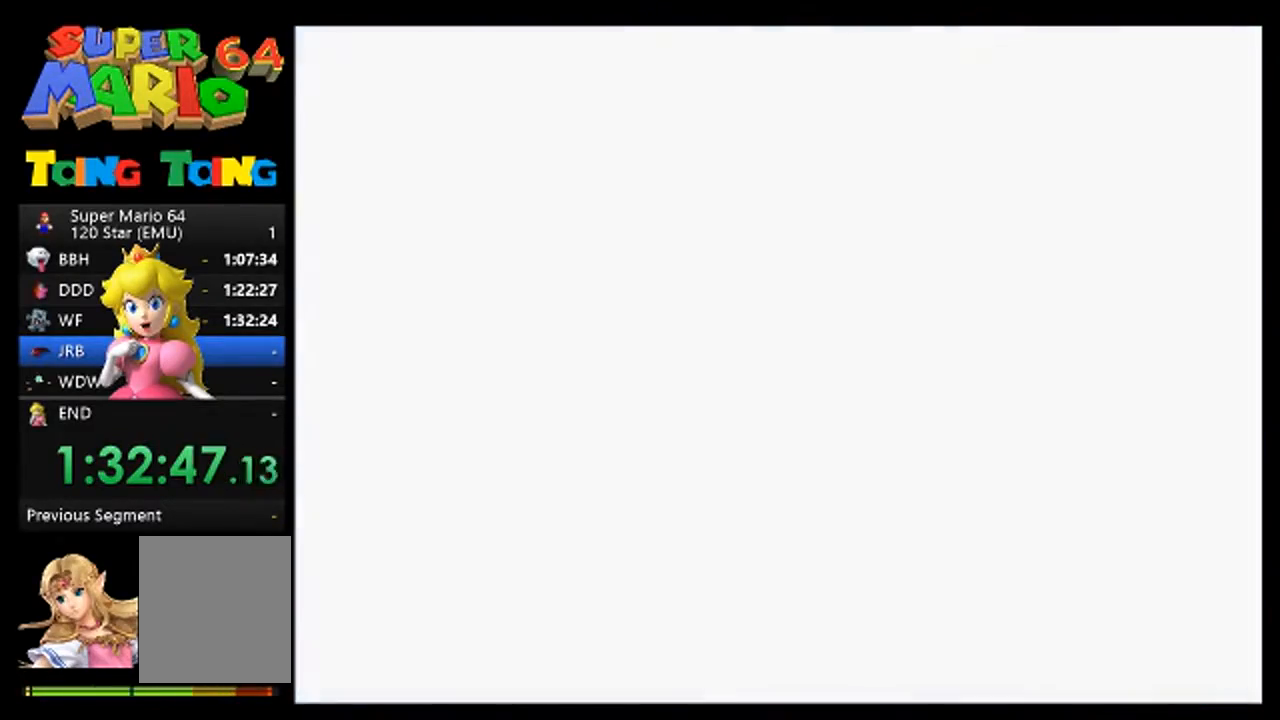
{"buttons": [], "left_stick": "up", "events": [[67, "A", "up"], [200, "A", "down"], [300, "A", "up"], [400, "A", "down"], [433, "left_stick", "up"], [500, "A", "up"]]}
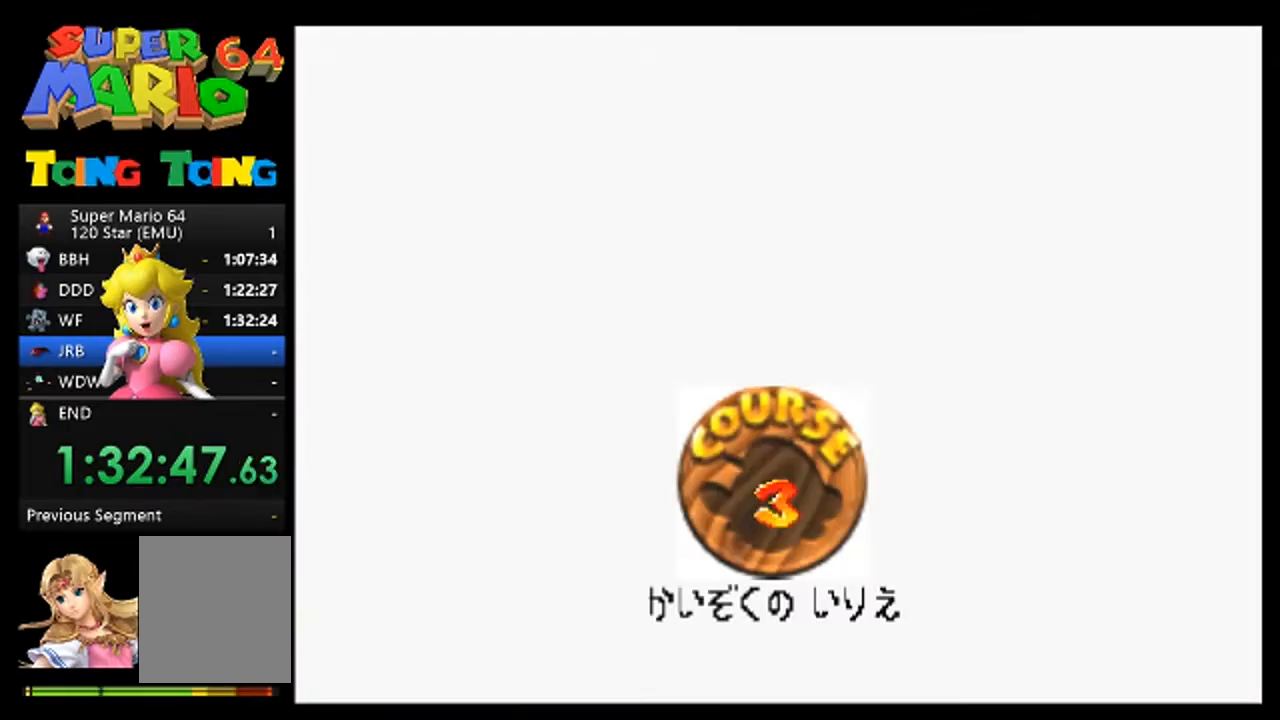
{"buttons": ["A"], "left_stick": "center", "events": [[267, "left_stick", "center"], [300, "A", "down"], [367, "A", "up"], [500, "A", "down"]]}
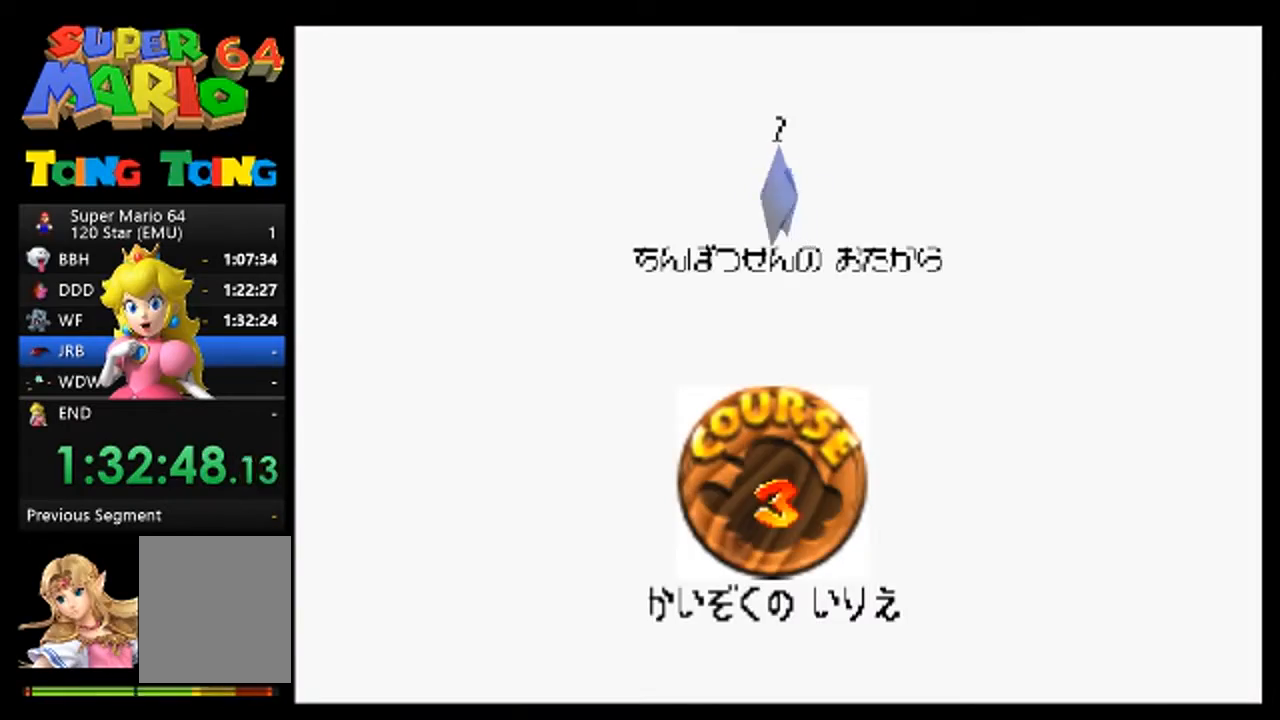
{"buttons": ["A"], "left_stick": "center", "events": [[67, "A", "up"], [167, "A", "down"], [233, "A", "up"], [333, "A", "down"], [433, "A", "up"], [500, "A", "down"]]}
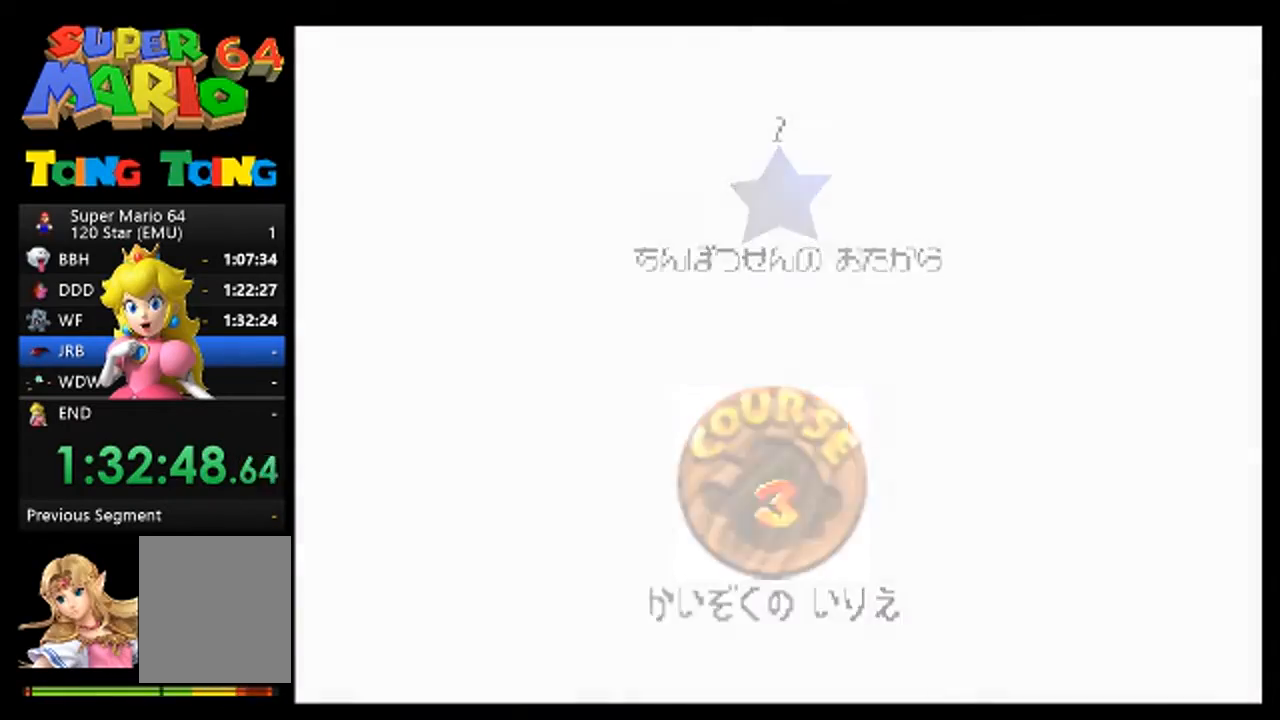
{"buttons": ["A"], "left_stick": "center", "events": [[100, "A", "up"], [167, "A", "down"]]}
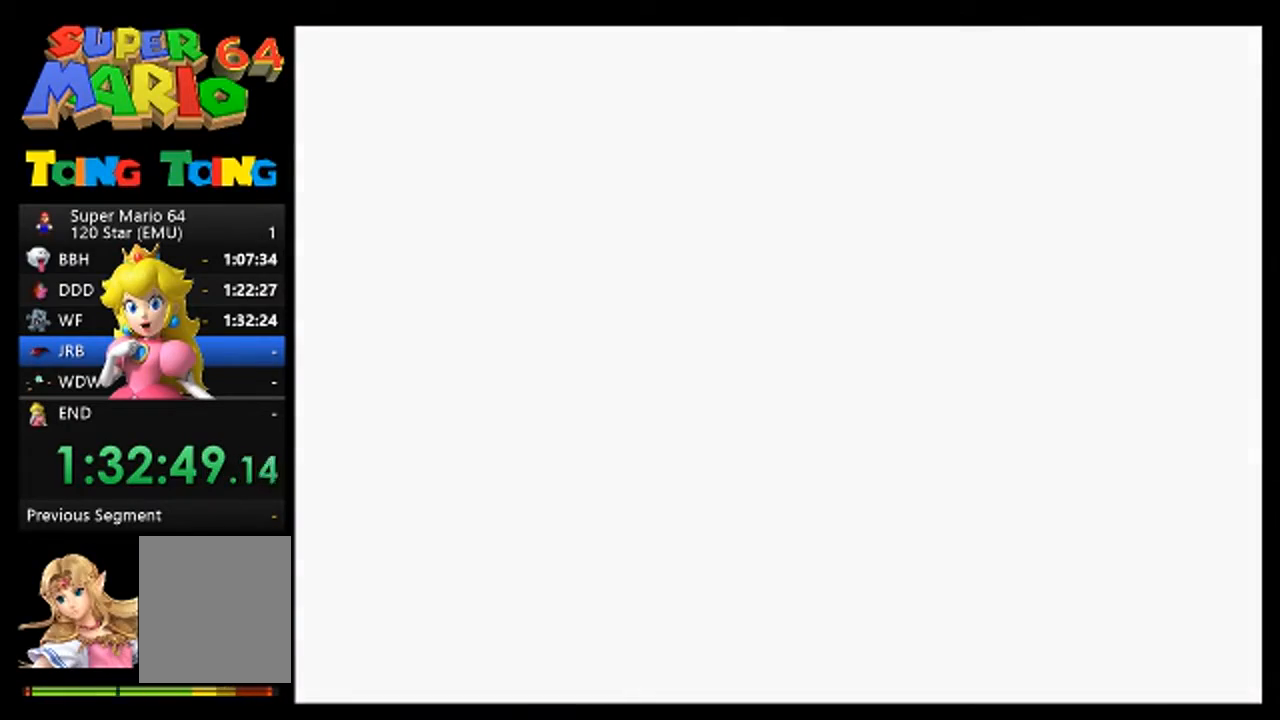
{"buttons": [], "left_stick": "up", "events": [[300, "left_stick", "up"], [367, "A", "up"]]}
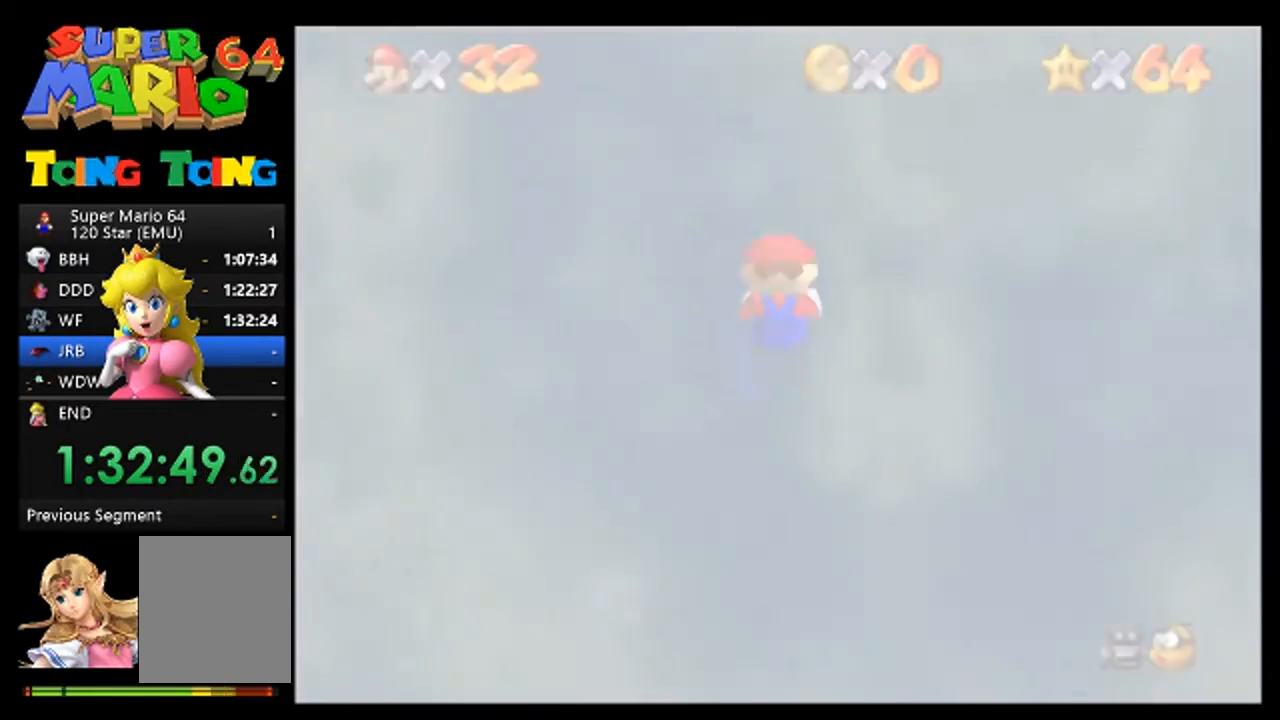
{"buttons": ["C_DOWN"], "left_stick": "up", "events": [[200, "C_LEFT", "down"], [300, "C_LEFT", "up"], [467, "C_DOWN", "down"]]}
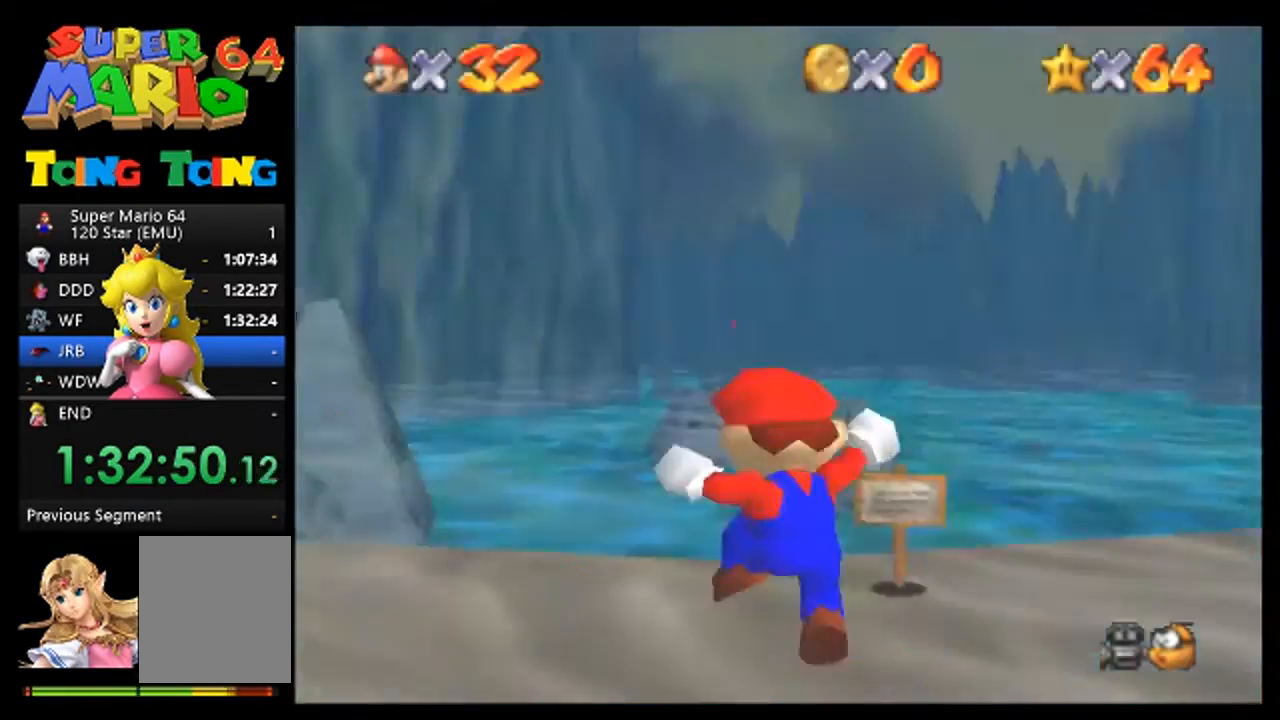
{"buttons": [], "left_stick": "up-left", "events": [[100, "C_DOWN", "up"], [233, "left_stick", "up-left"]]}
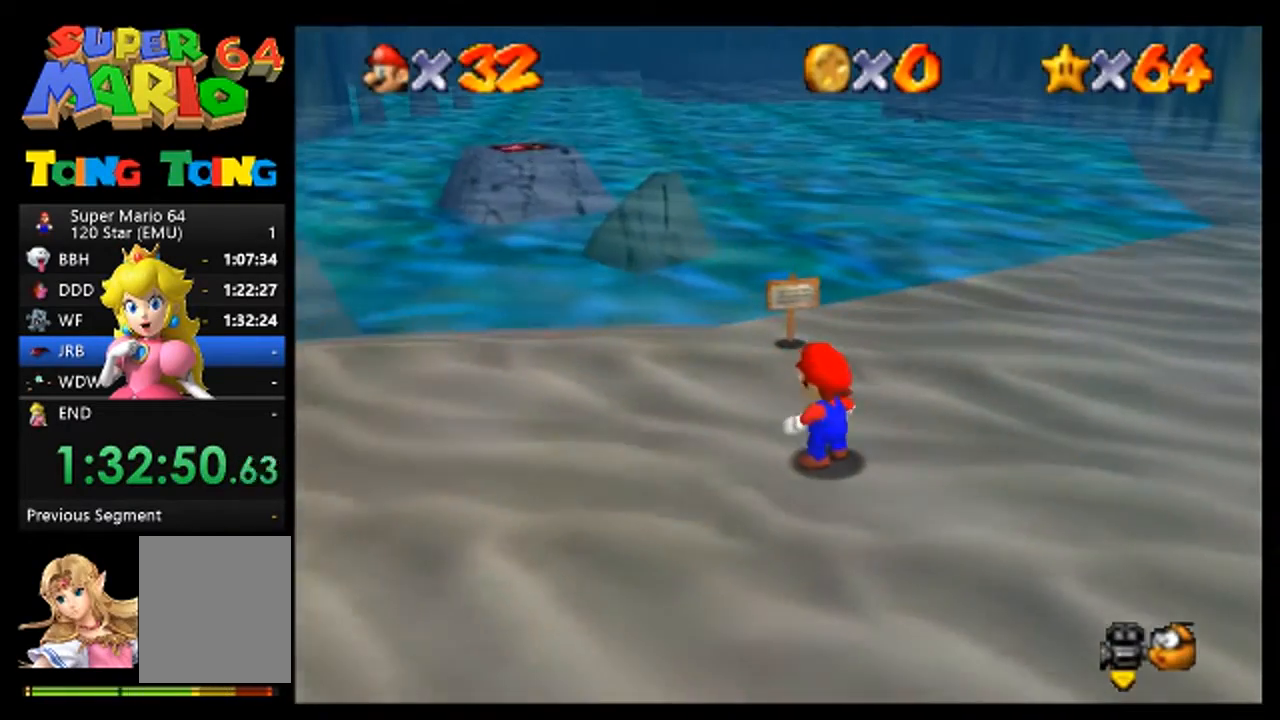
{"buttons": [], "left_stick": "up-left", "events": []}
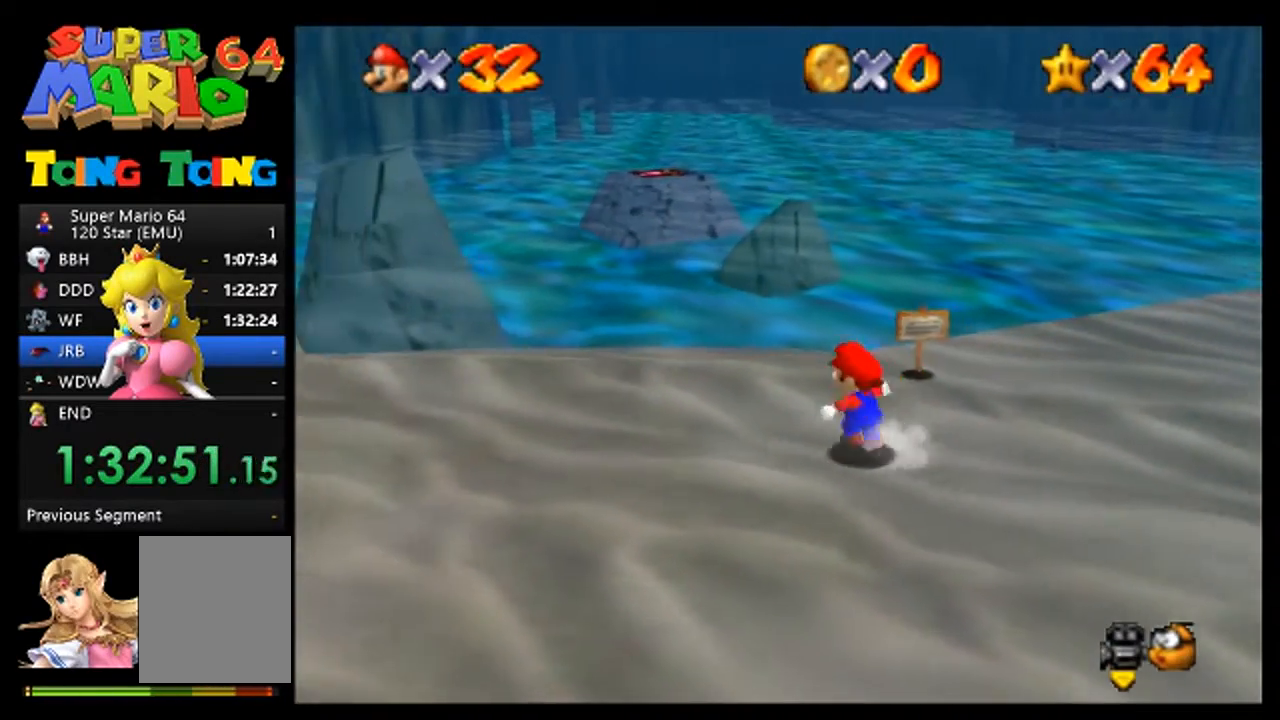
{"buttons": [], "left_stick": "up-left", "events": []}
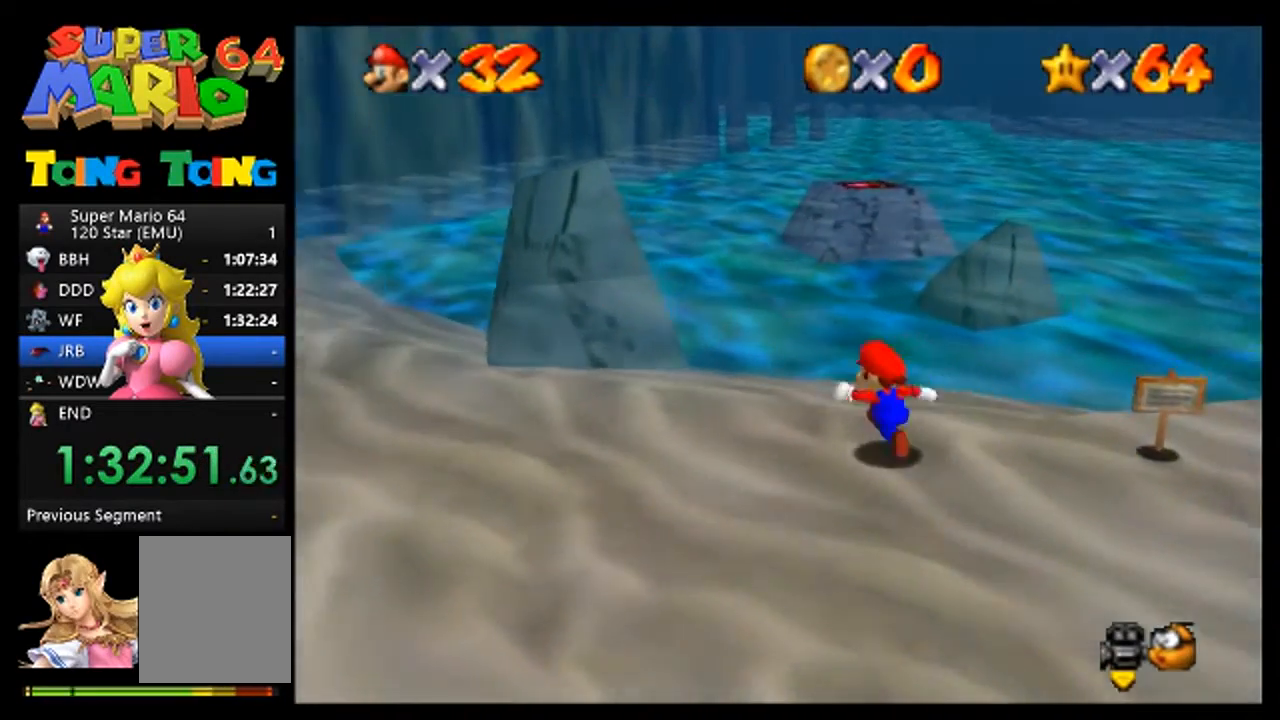
{"buttons": ["A"], "left_stick": "up", "events": [[33, "left_stick", "up"], [467, "A", "down"]]}
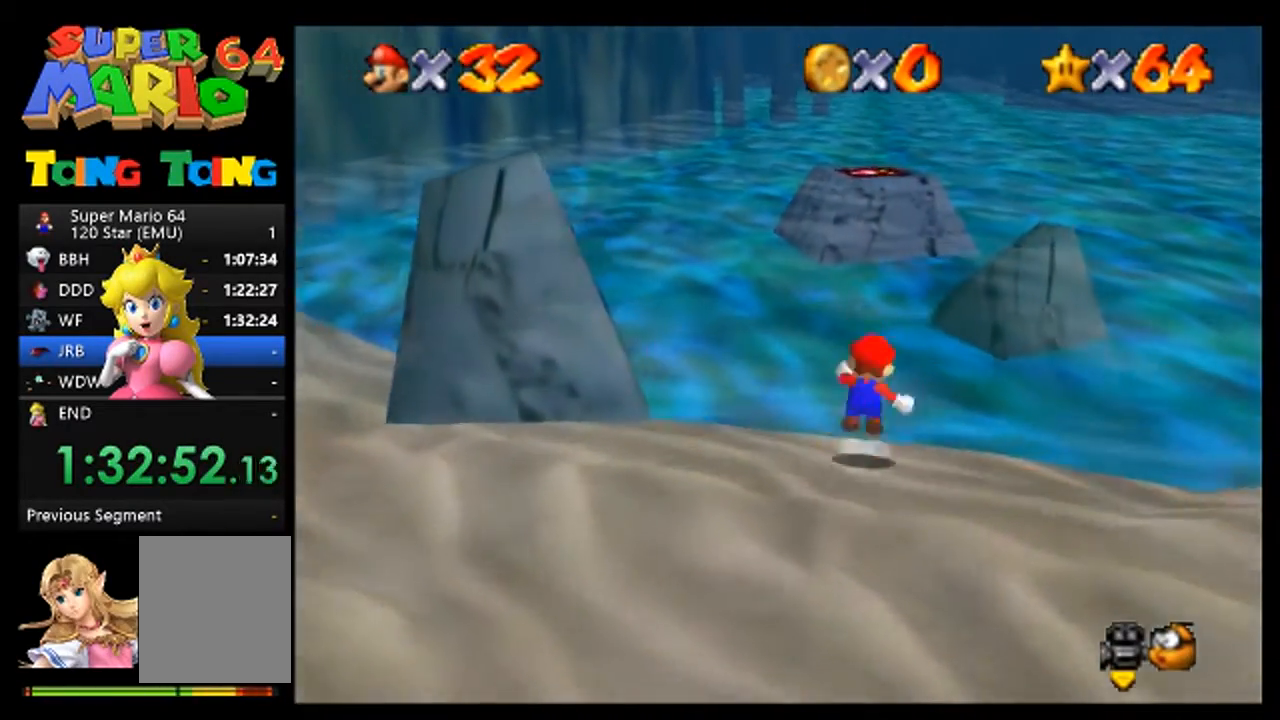
{"buttons": [], "left_stick": "up", "events": [[133, "A", "up"], [267, "left_stick", "up-left"], [500, "left_stick", "up"]]}
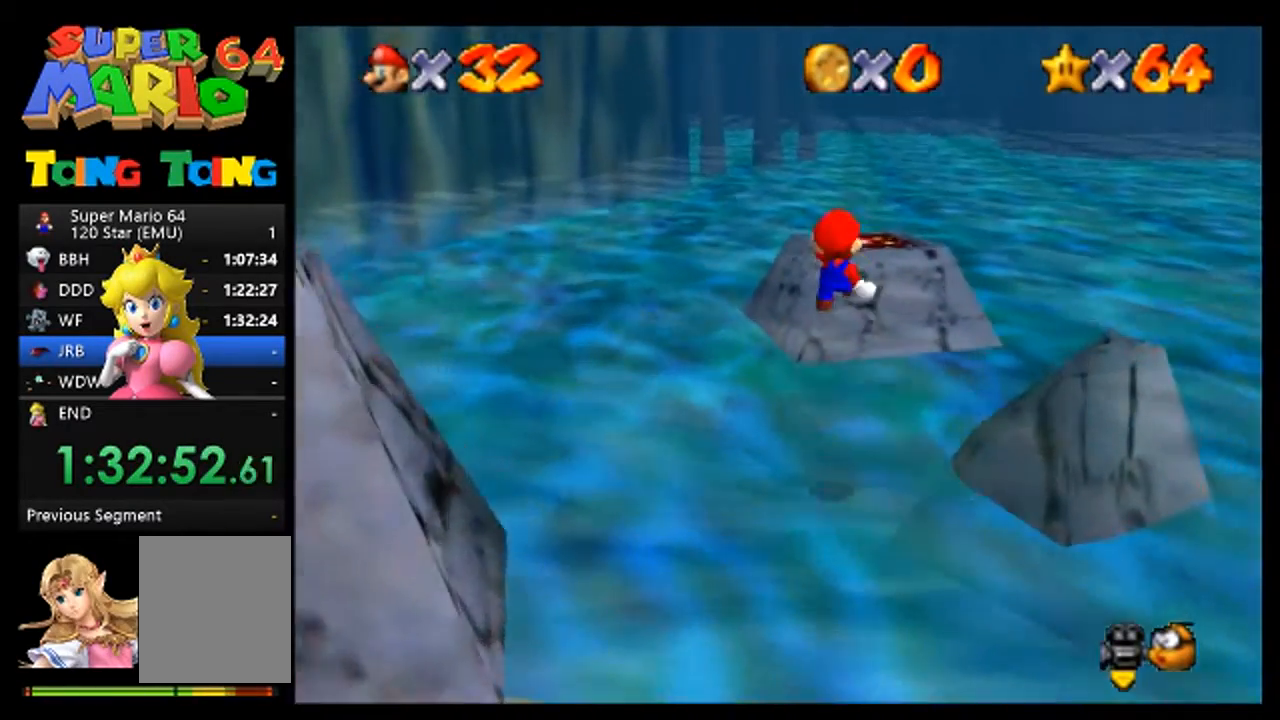
{"buttons": [], "left_stick": "up", "events": []}
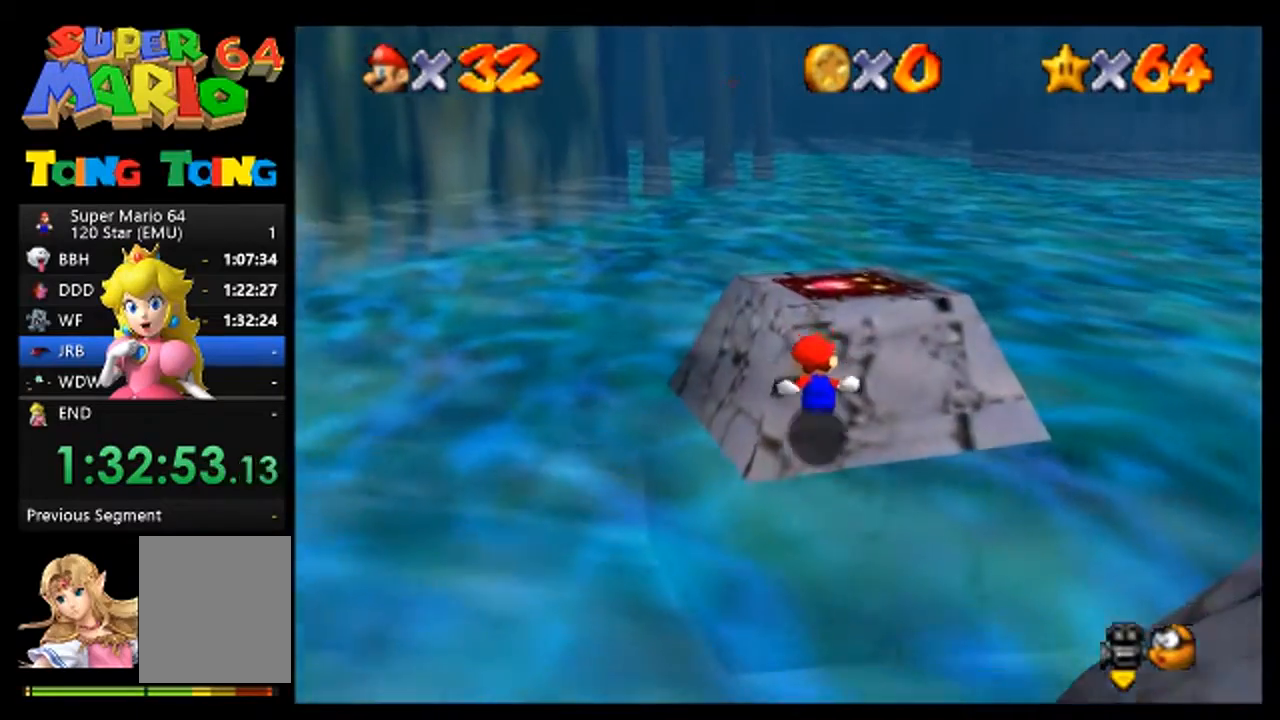
{"buttons": [], "left_stick": "up", "events": []}
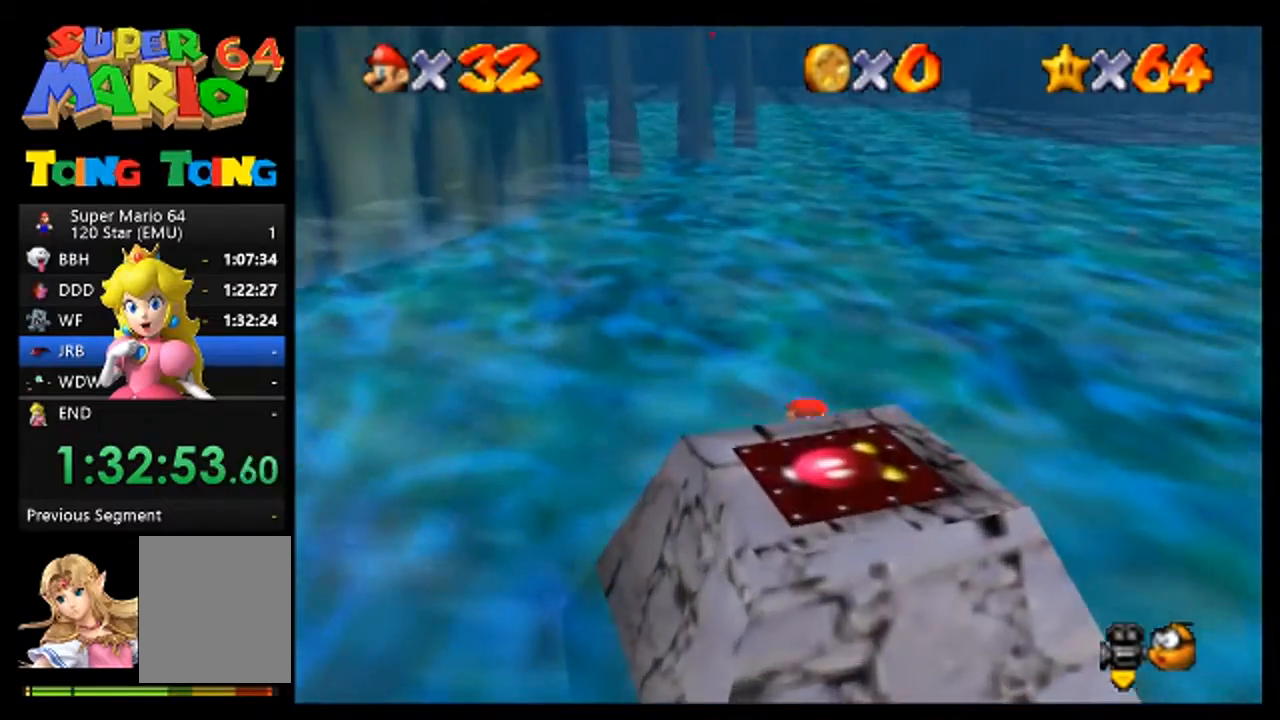
{"buttons": ["A"], "left_stick": "up", "events": [[67, "A", "down"]]}
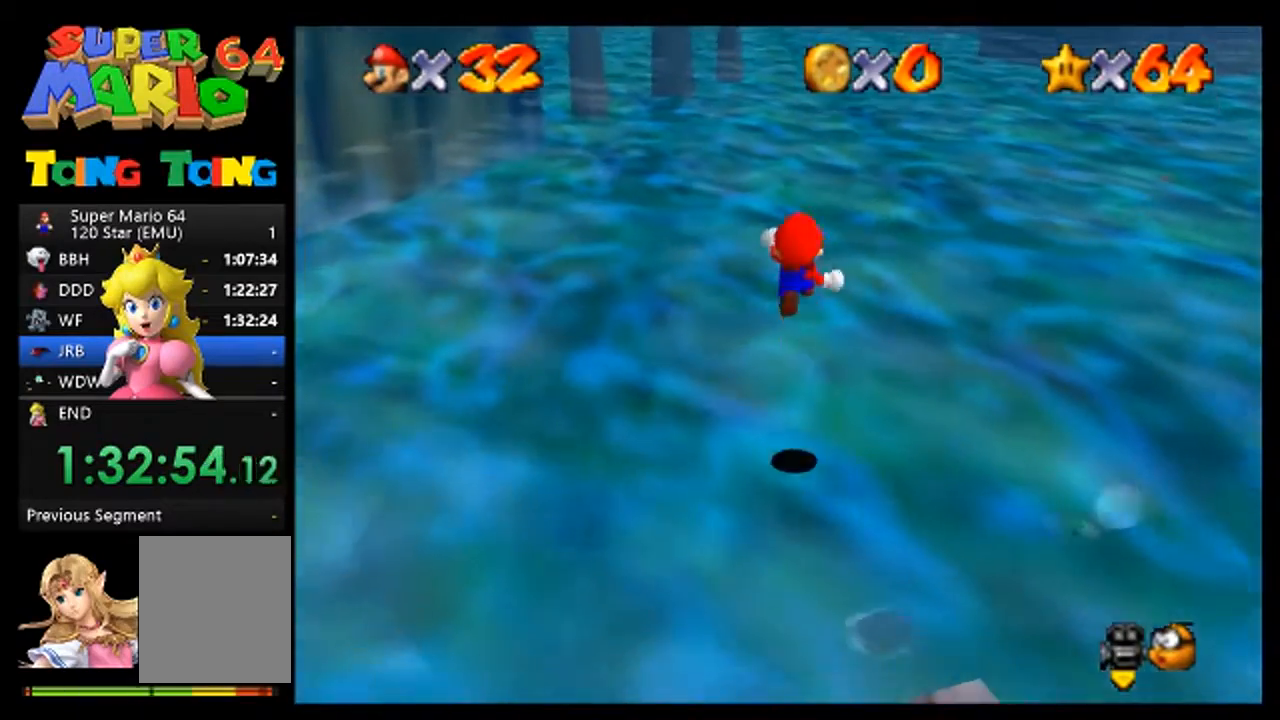
{"buttons": ["A"], "left_stick": "up", "events": []}
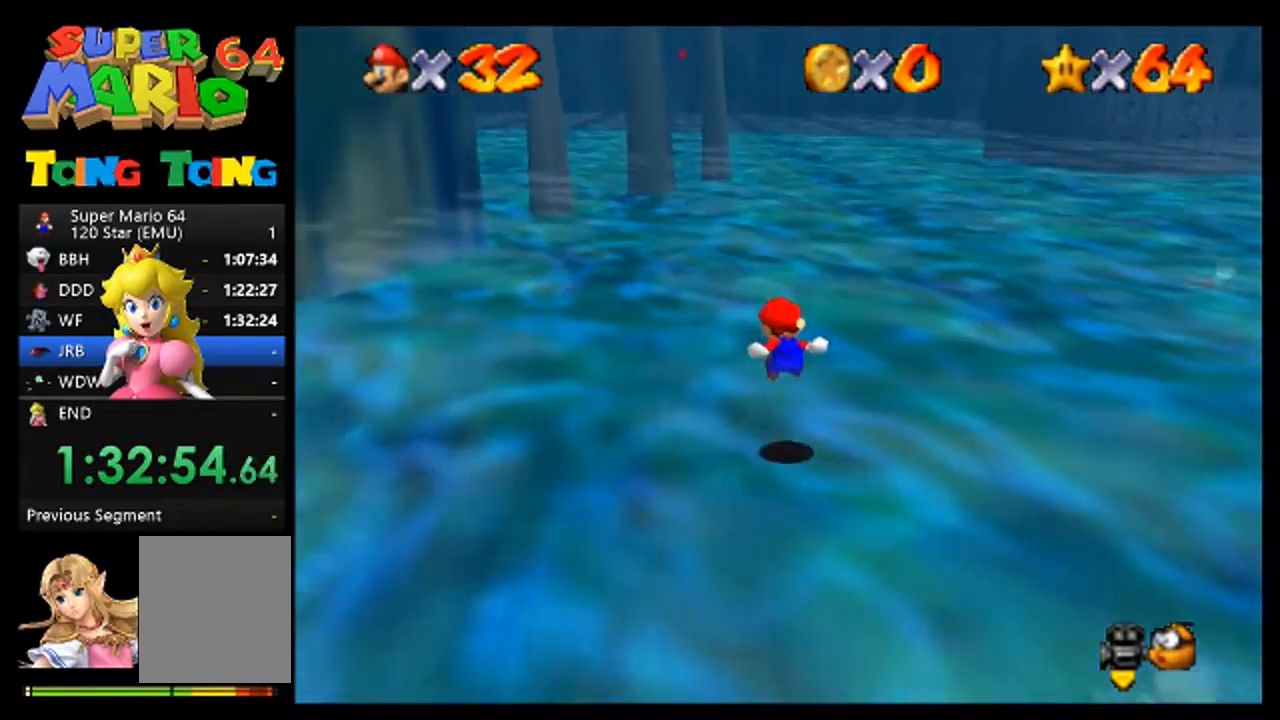
{"buttons": [], "left_stick": "up-left", "events": [[133, "left_stick", "up-left"], [233, "A", "up"]]}
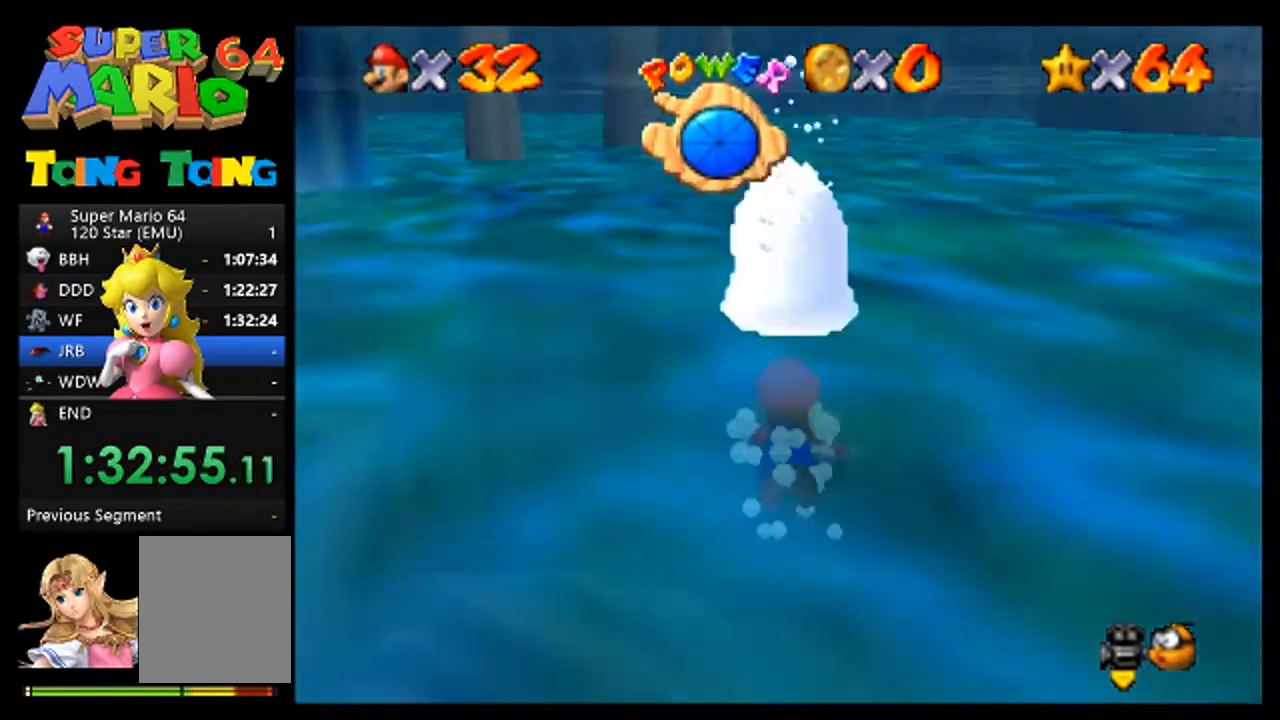
{"buttons": [], "left_stick": "up-left", "events": [[67, "A", "down"], [333, "A", "up"]]}
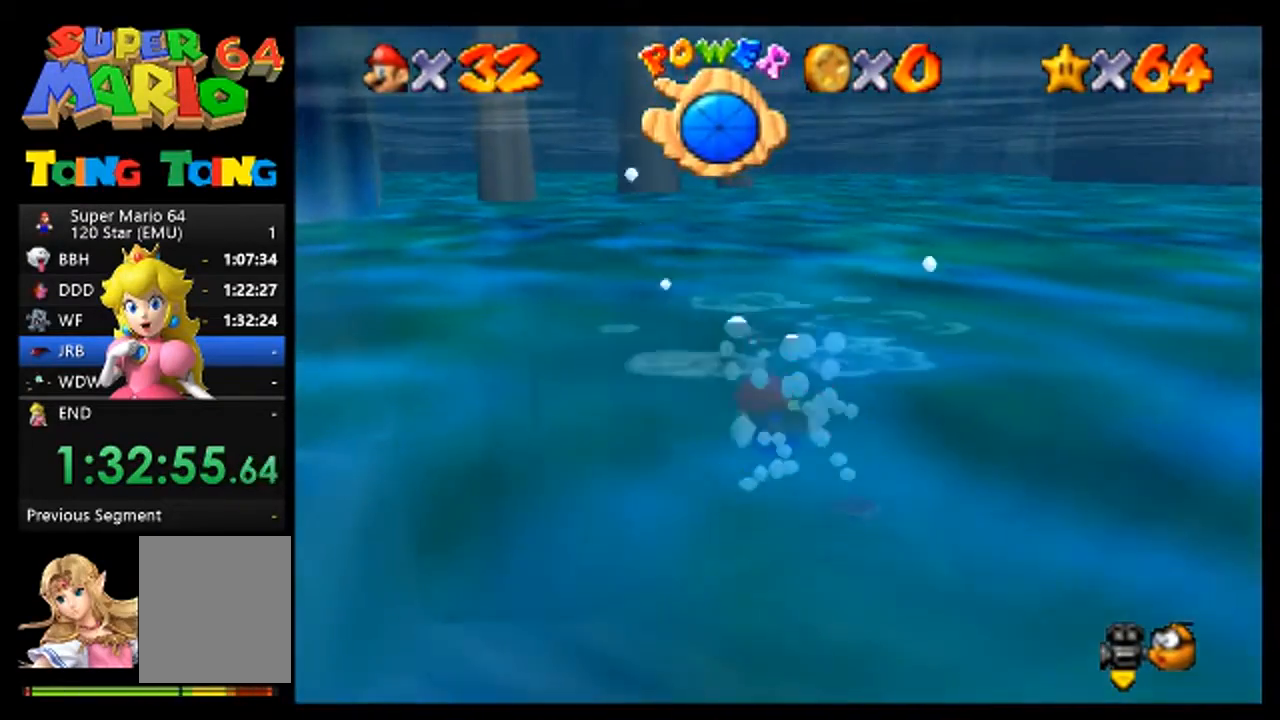
{"buttons": ["A"], "left_stick": "up", "events": [[233, "A", "down"], [300, "left_stick", "up"]]}
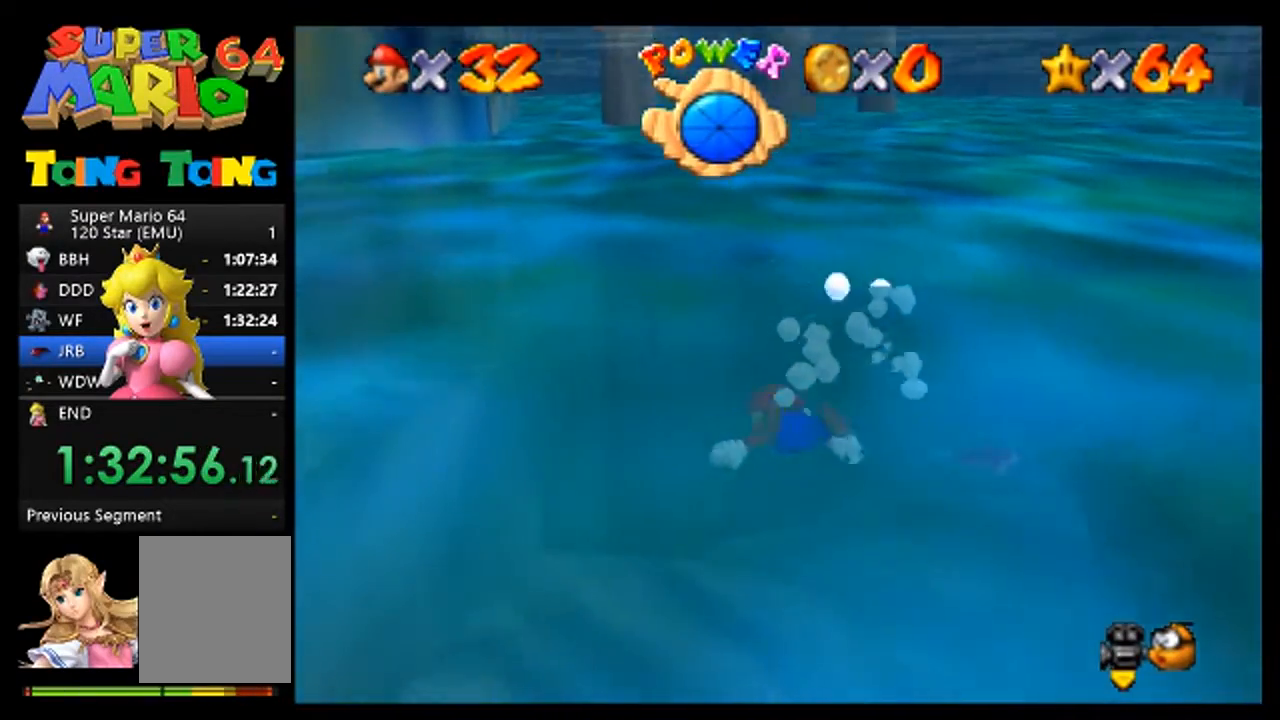
{"buttons": ["A"], "left_stick": "center", "events": [[67, "A", "up"], [233, "left_stick", "right"], [467, "A", "down"], [500, "left_stick", "center"]]}
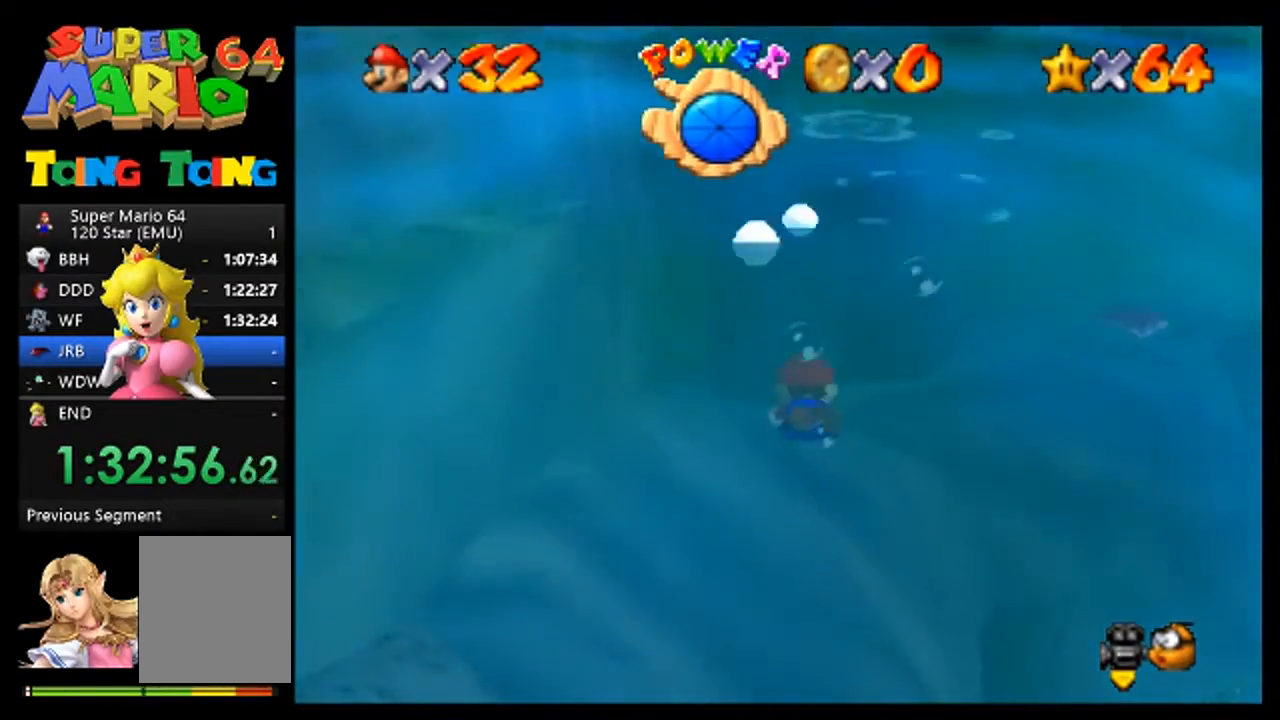
{"buttons": [], "left_stick": "up-right", "events": [[233, "A", "up"], [500, "left_stick", "up-right"]]}
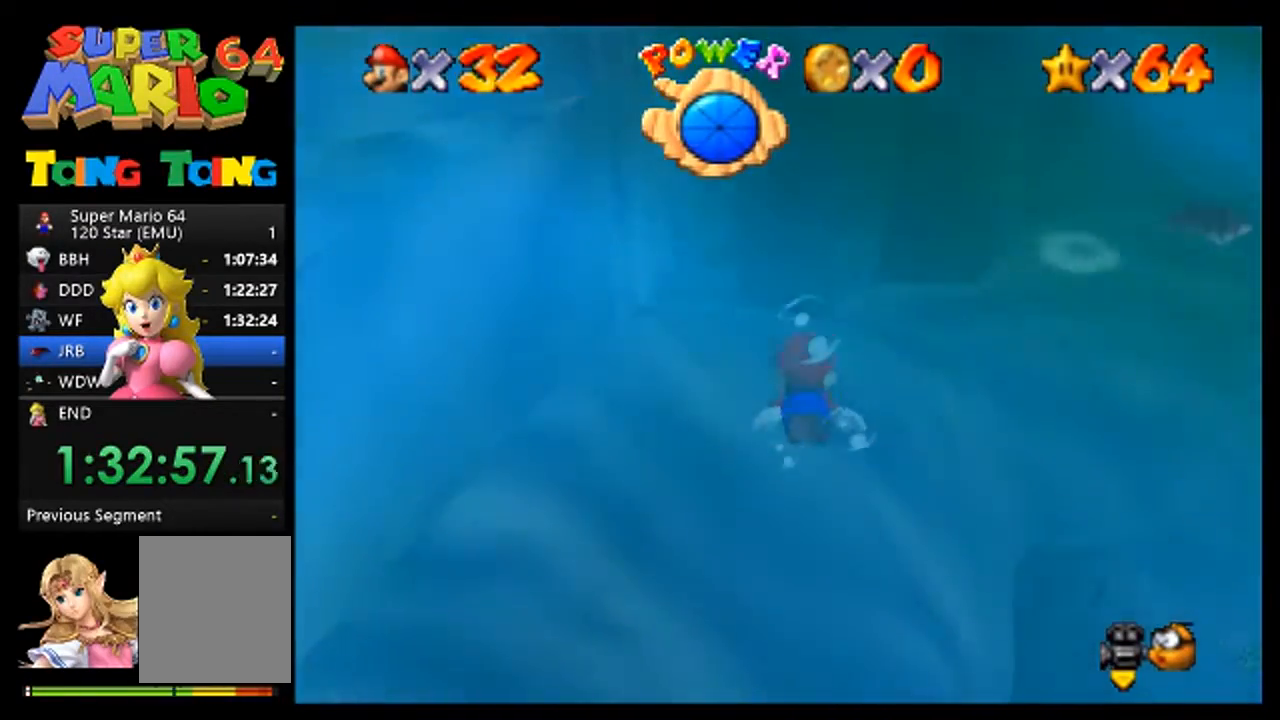
{"buttons": [], "left_stick": "center", "events": [[167, "A", "down"], [333, "left_stick", "center"], [500, "A", "up"]]}
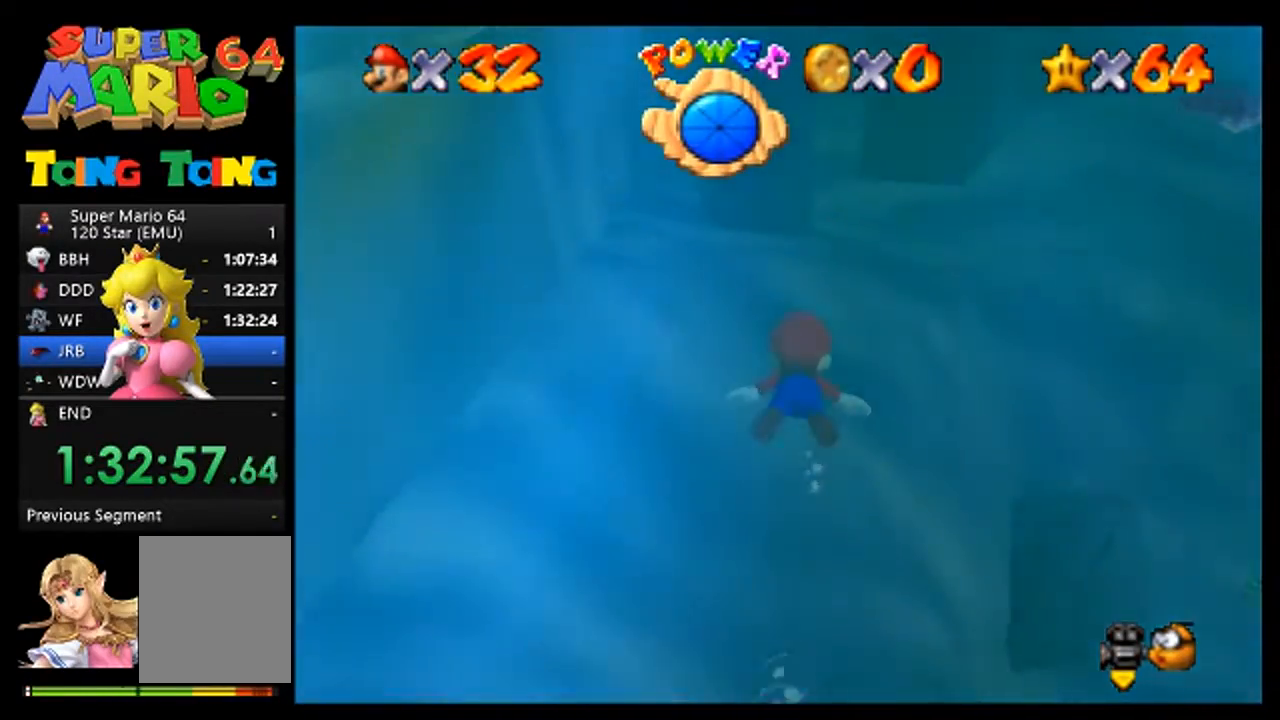
{"buttons": ["A"], "left_stick": "up-right", "events": [[133, "left_stick", "right"], [200, "left_stick", "up-right"], [333, "A", "down"]]}
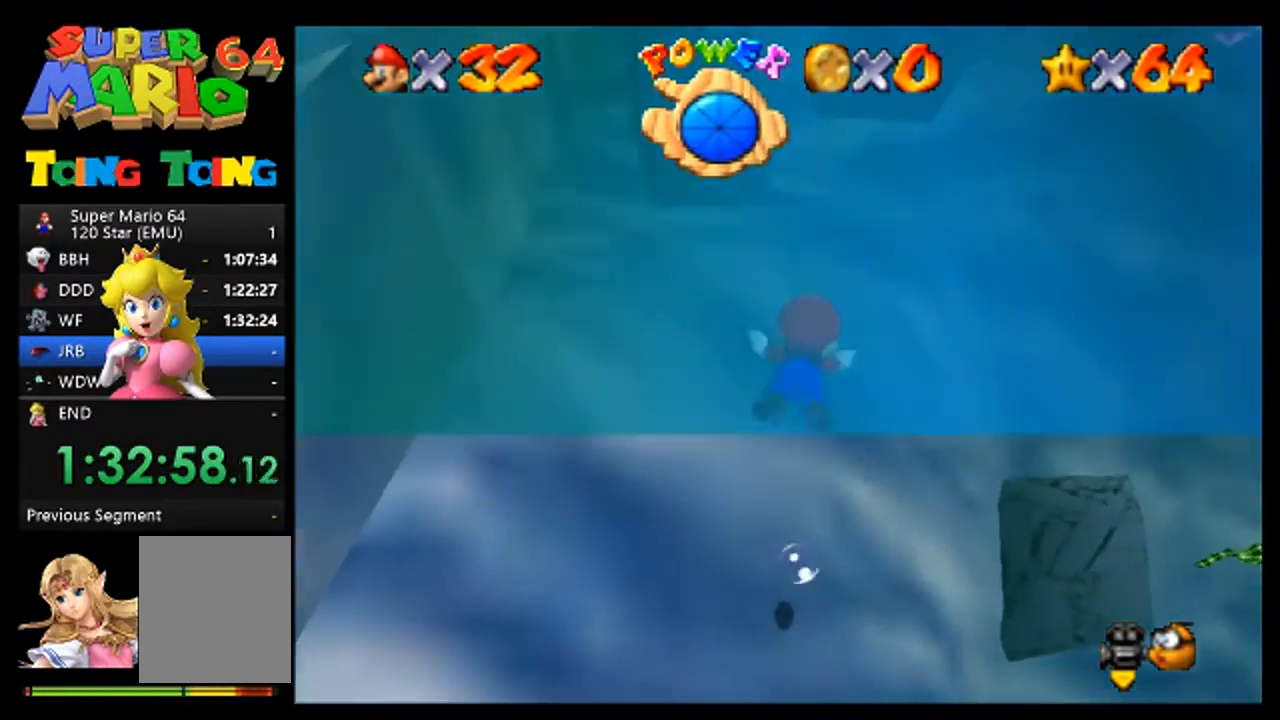
{"buttons": [], "left_stick": "center", "events": [[67, "left_stick", "center"], [200, "A", "up"]]}
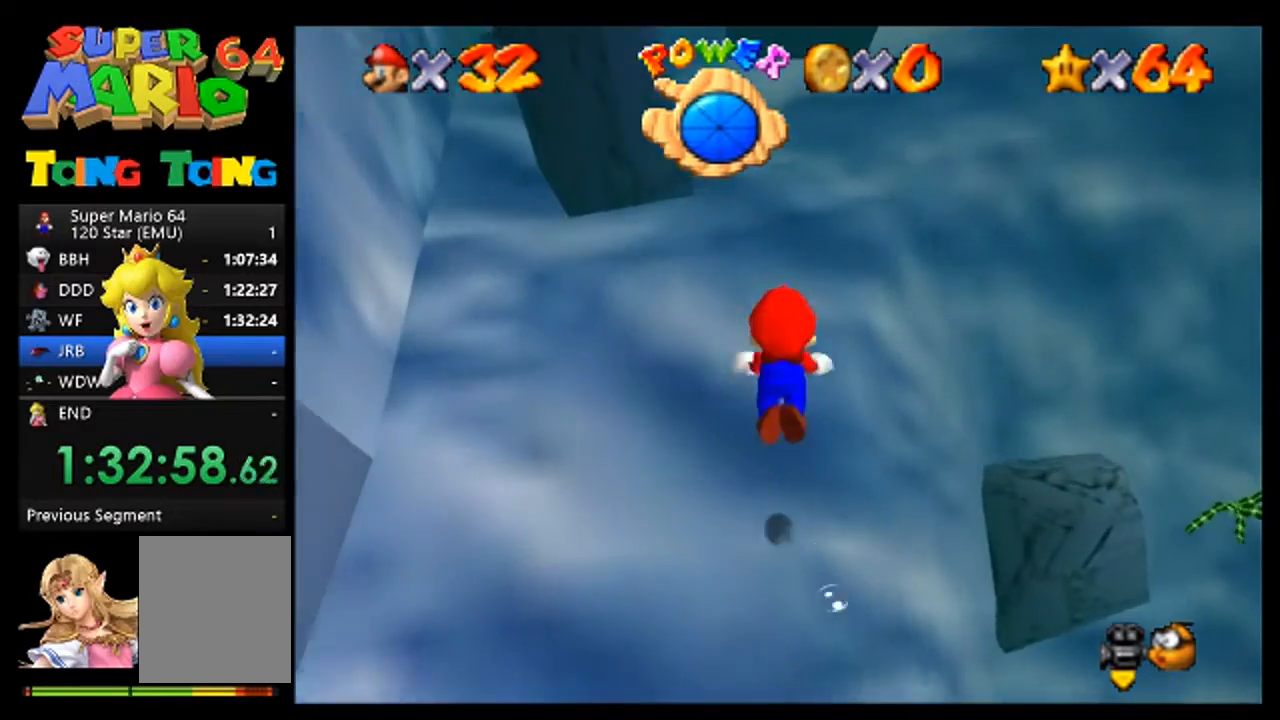
{"buttons": [], "left_stick": "up-left", "events": [[33, "A", "down"], [333, "A", "up"], [433, "left_stick", "up-left"]]}
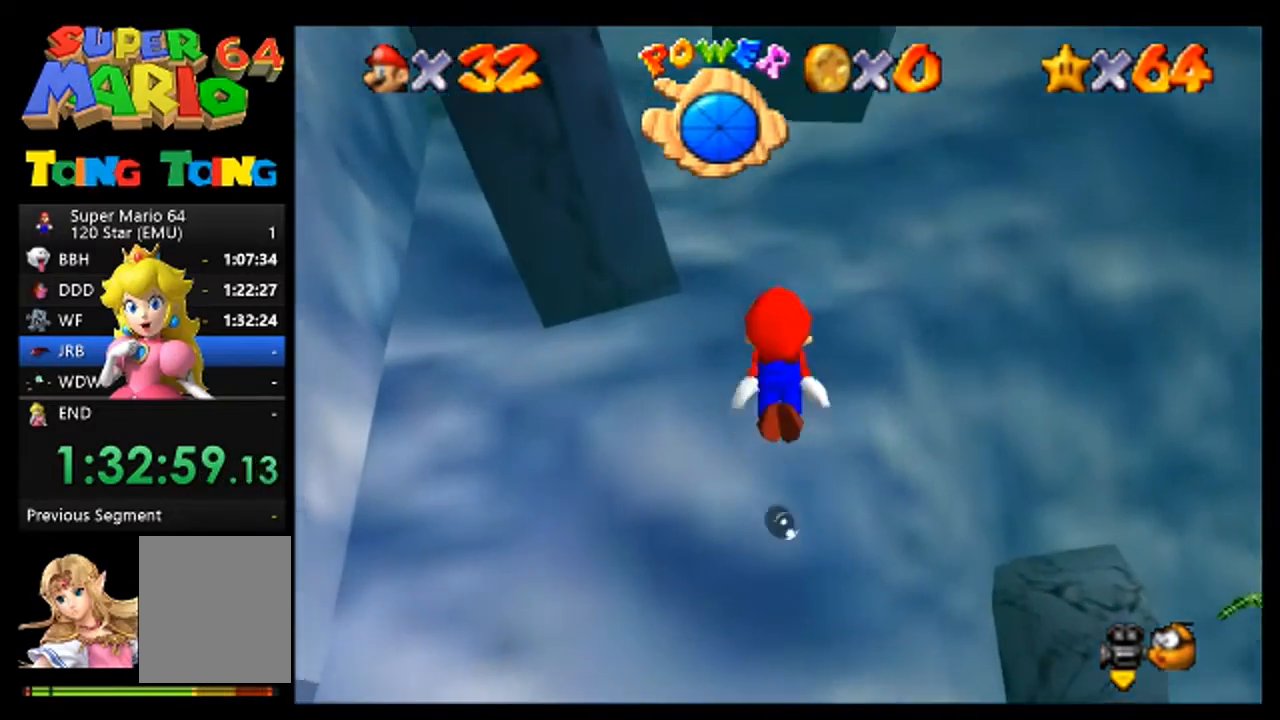
{"buttons": [], "left_stick": "up-left", "events": [[167, "A", "down"], [433, "A", "up"]]}
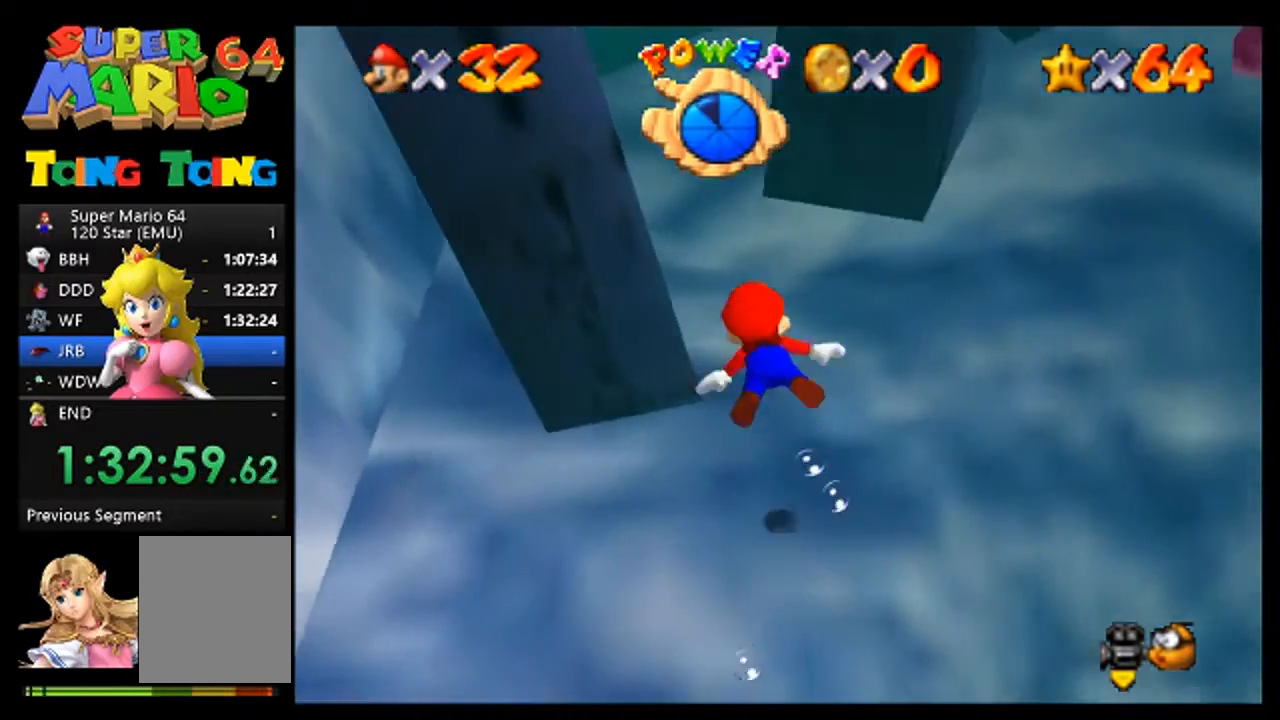
{"buttons": ["A"], "left_stick": "center", "events": [[233, "left_stick", "up"], [333, "A", "down"], [367, "left_stick", "center"]]}
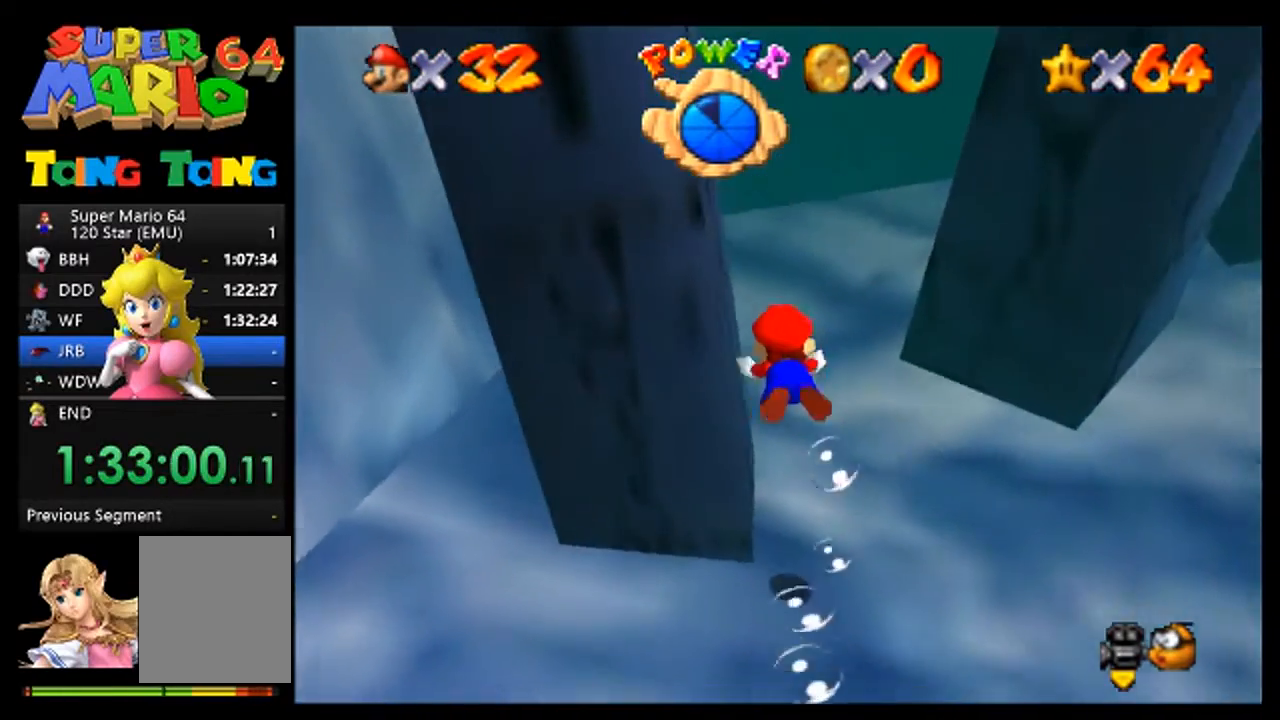
{"buttons": ["A"], "left_stick": "right", "events": [[67, "left_stick", "right"], [100, "A", "up"], [133, "left_stick", "up-right"], [300, "left_stick", "right"], [467, "A", "down"]]}
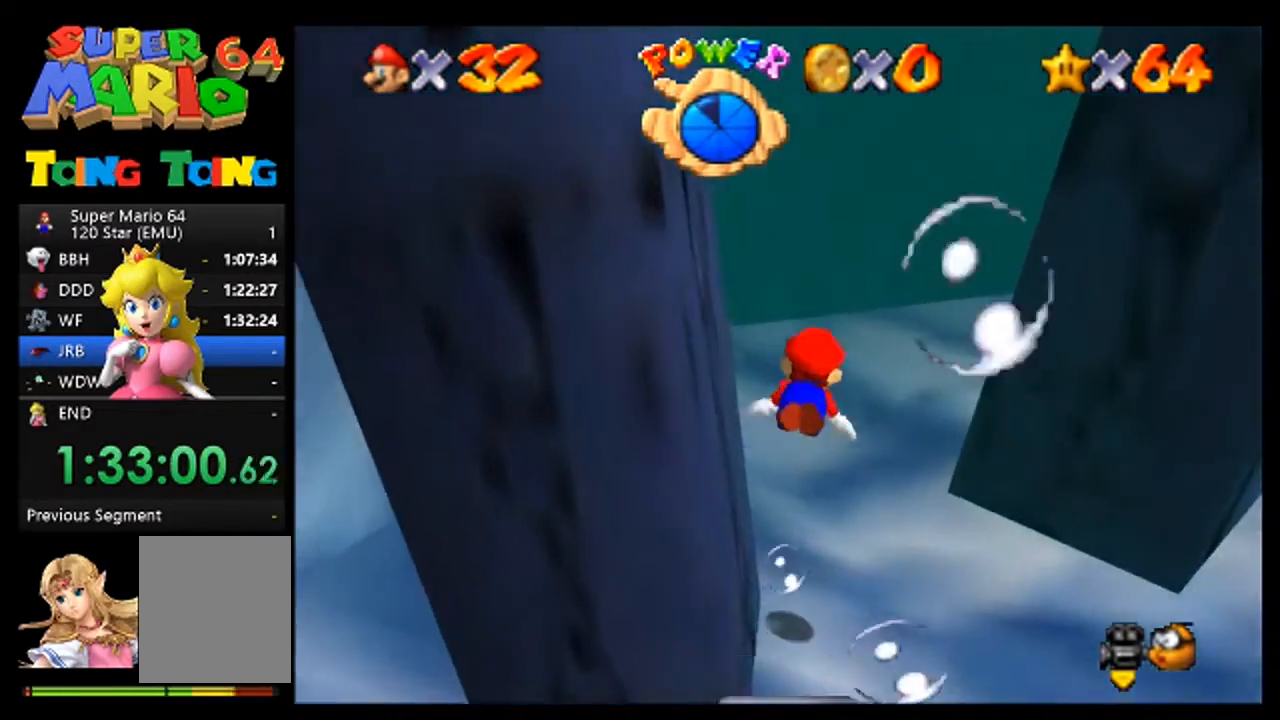
{"buttons": [], "left_stick": "up-right", "events": [[33, "left_stick", "center"], [233, "A", "up"], [300, "left_stick", "up-right"]]}
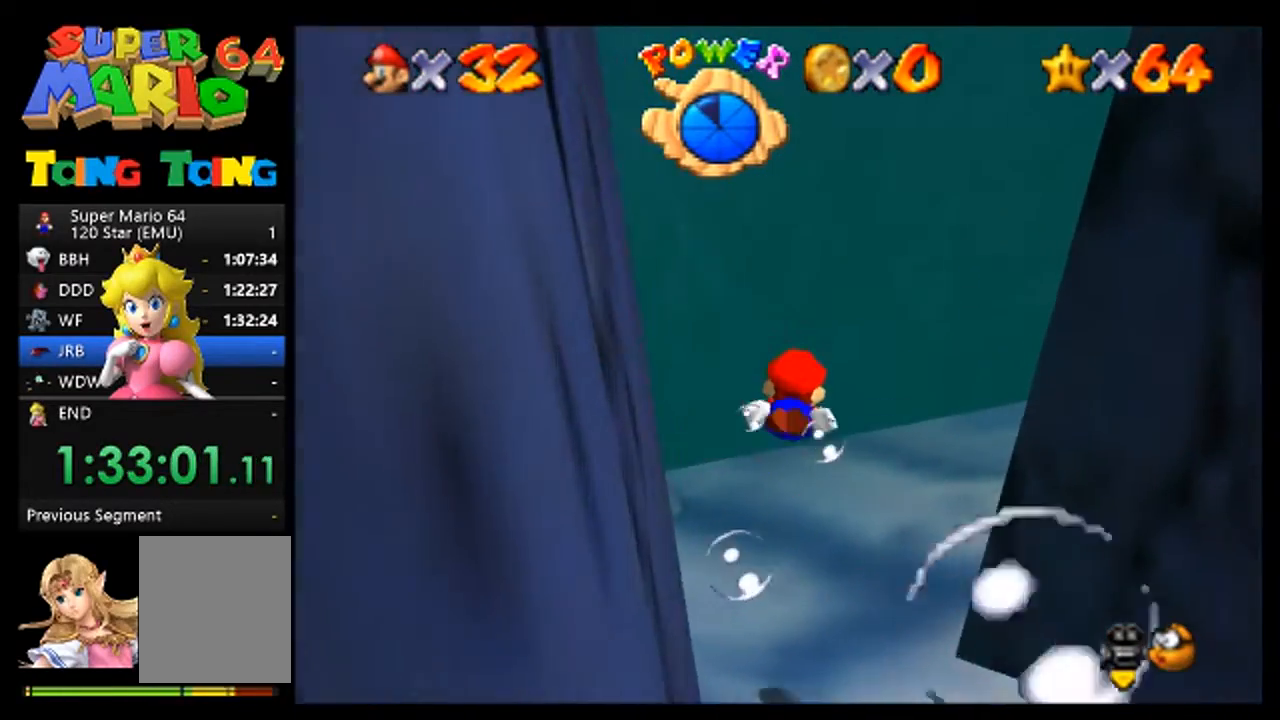
{"buttons": [], "left_stick": "up-left", "events": [[67, "A", "down"], [100, "left_stick", "center"], [333, "A", "up"], [333, "left_stick", "up"], [467, "left_stick", "up-left"]]}